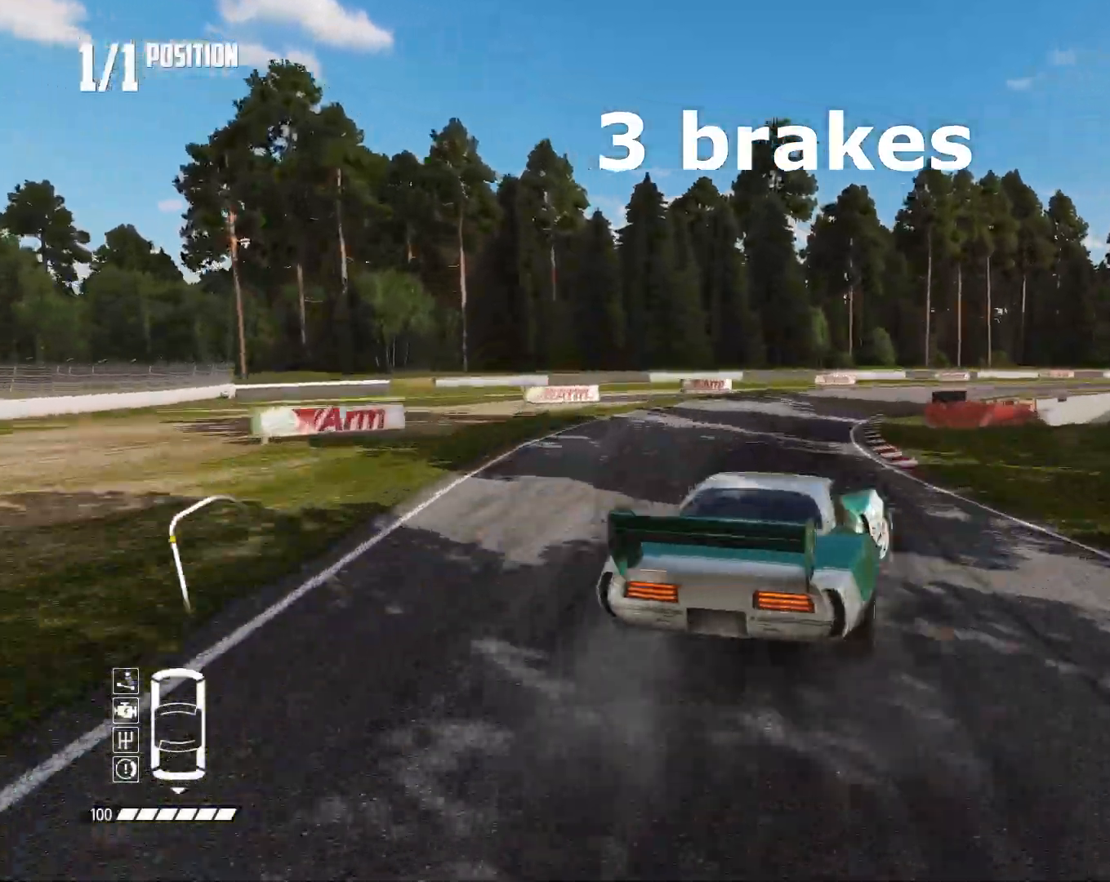
Gameplay with a controller (PlayStation layout); each line is a JSON object with the inputs held at the frame after it (dt_ms = milliseconds from this image to that frame). "events" lists button and stick changes between this image and that frame as [ms after this image, input, new state], when the widget could be followed in between.
{"dt_ms": 500, "buttons": ["R2"], "left_stick": "right", "right_stick": "center", "events": [[300, "L2", "up"], [400, "R2", "down"]]}
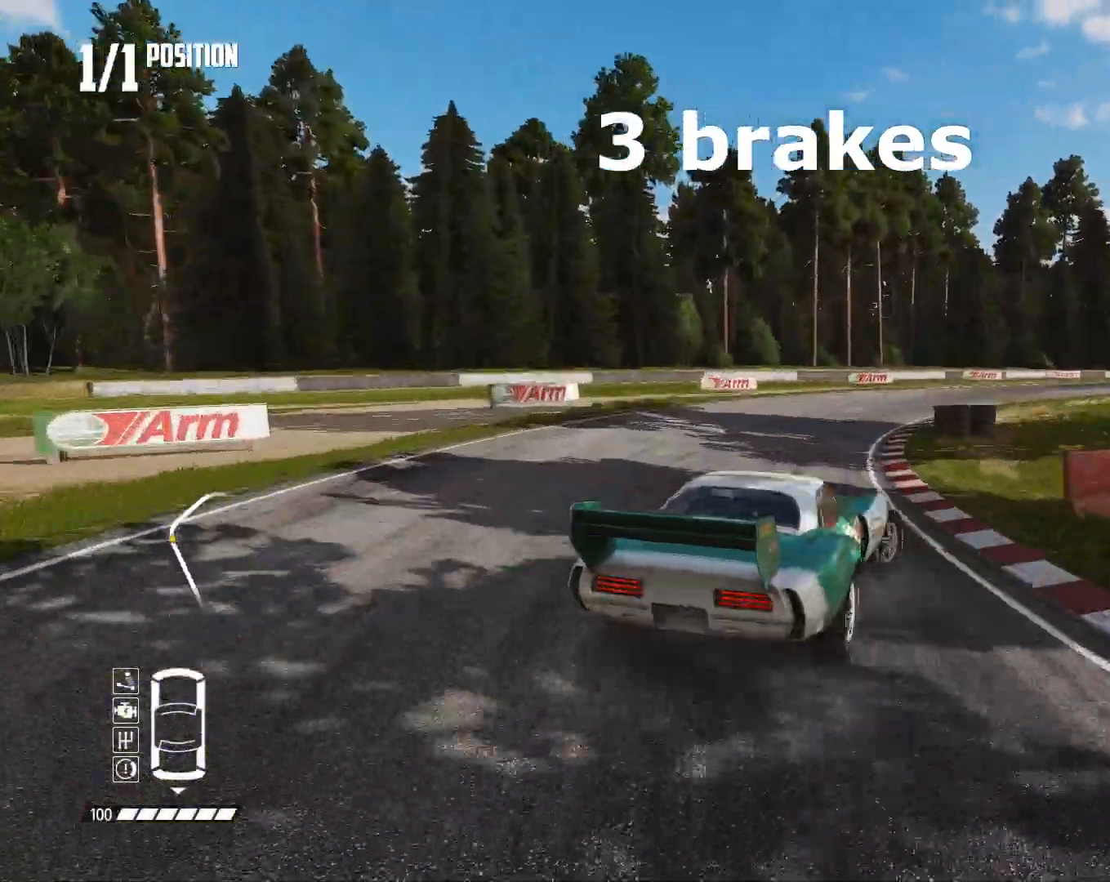
{"dt_ms": 500, "buttons": ["R2"], "left_stick": "right", "right_stick": "center", "events": [[267, "R2", "up"], [400, "R2", "down"]]}
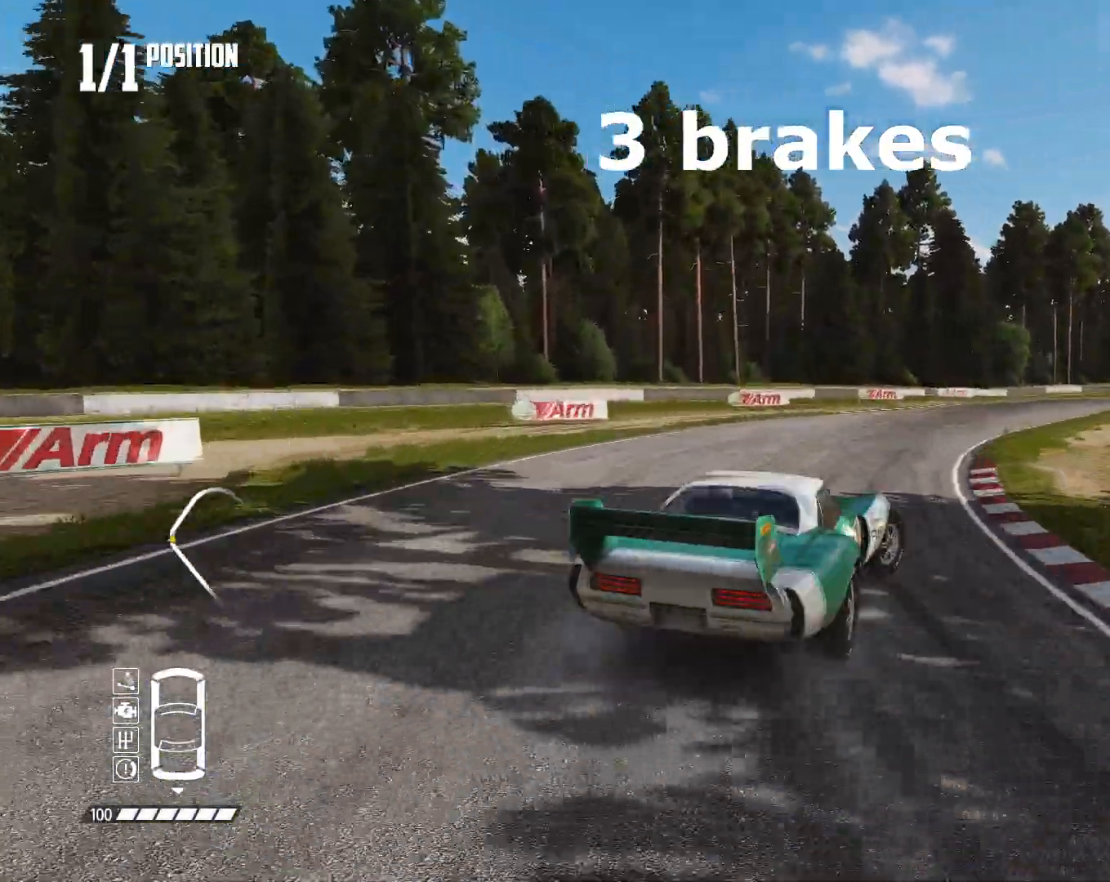
{"dt_ms": 500, "buttons": ["R2"], "left_stick": "center", "right_stick": "center", "events": [[67, "R2", "up"], [200, "R2", "down"], [400, "left_stick", "center"]]}
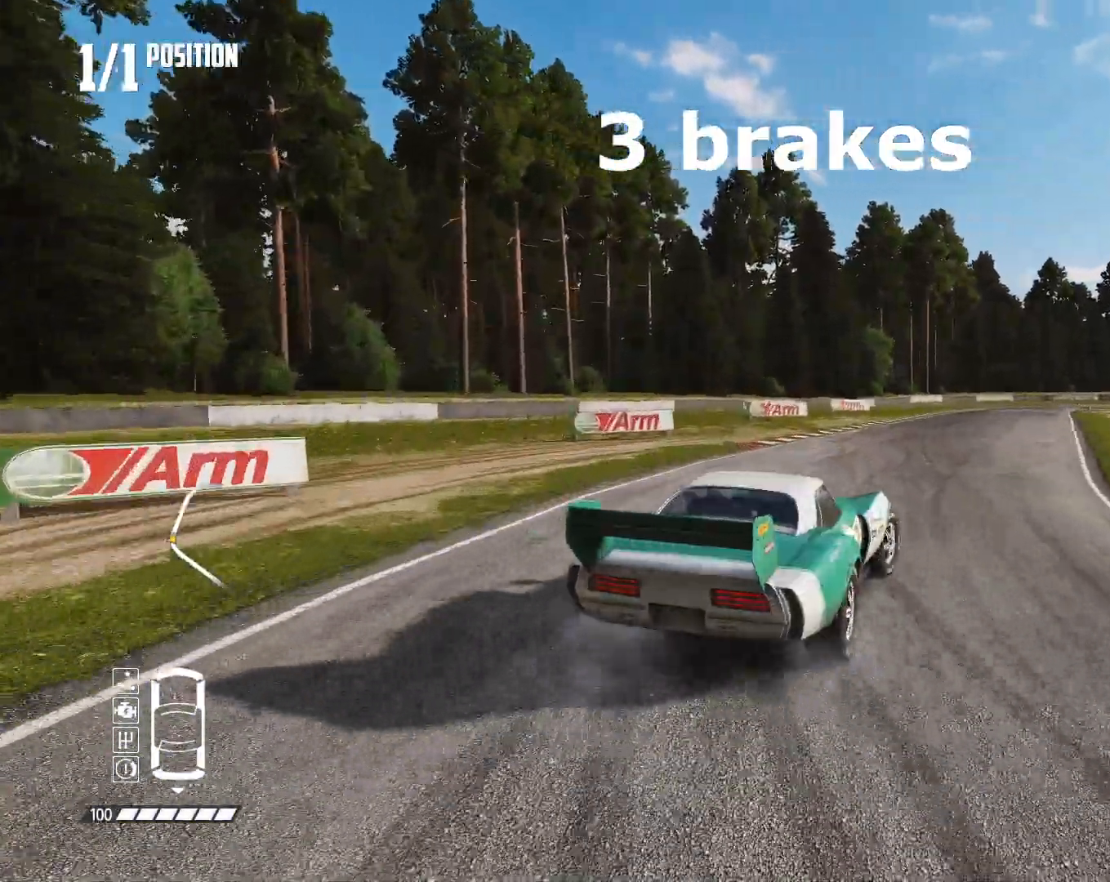
{"dt_ms": 500, "buttons": ["R2"], "left_stick": "center", "right_stick": "center", "events": [[133, "R2", "up"], [200, "R2", "down"]]}
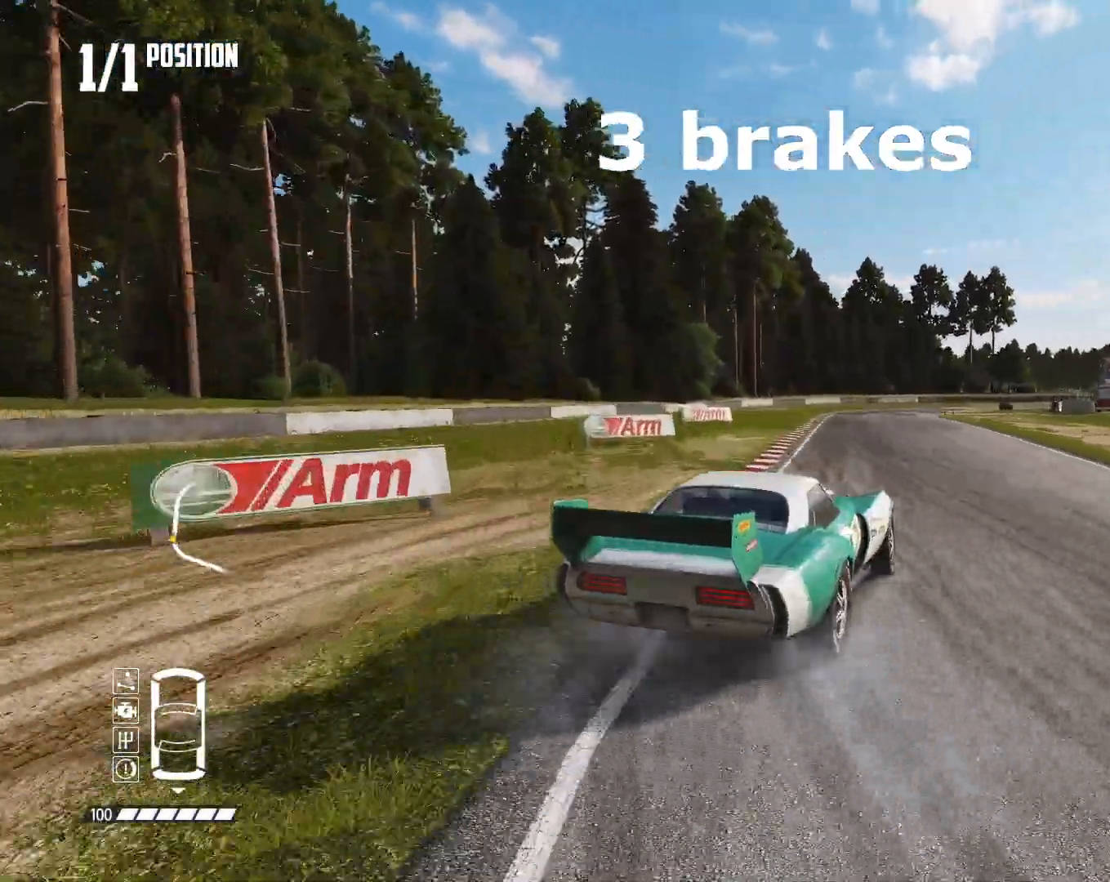
{"dt_ms": 500, "buttons": ["R2"], "left_stick": "left", "right_stick": "center", "events": [[133, "left_stick", "left"]]}
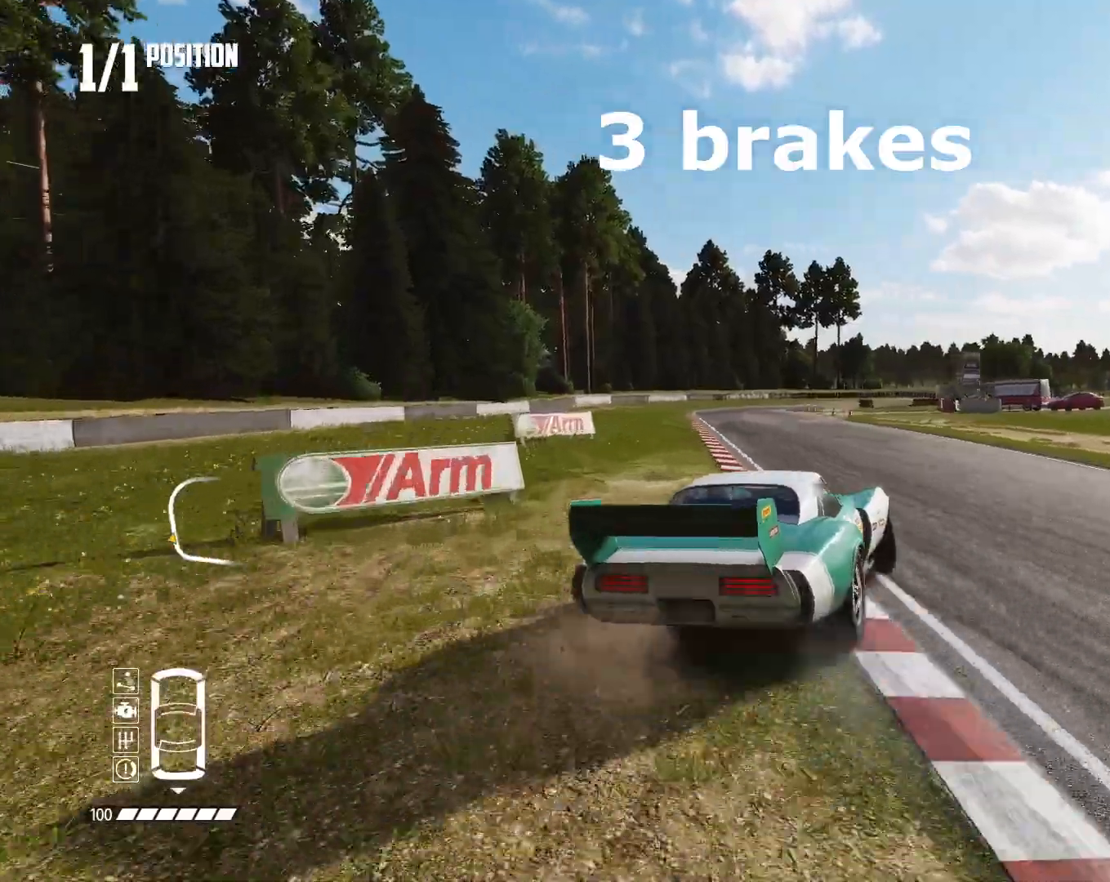
{"dt_ms": 1000, "buttons": ["R2"], "left_stick": "center", "right_stick": "center", "events": [[267, "left_stick", "center"], [400, "L1", "down"], [400, "SQUARE", "down"], [433, "left_stick", "left"], [467, "SQUARE", "up"], [500, "L1", "up"], [833, "left_stick", "right"], [933, "left_stick", "center"]]}
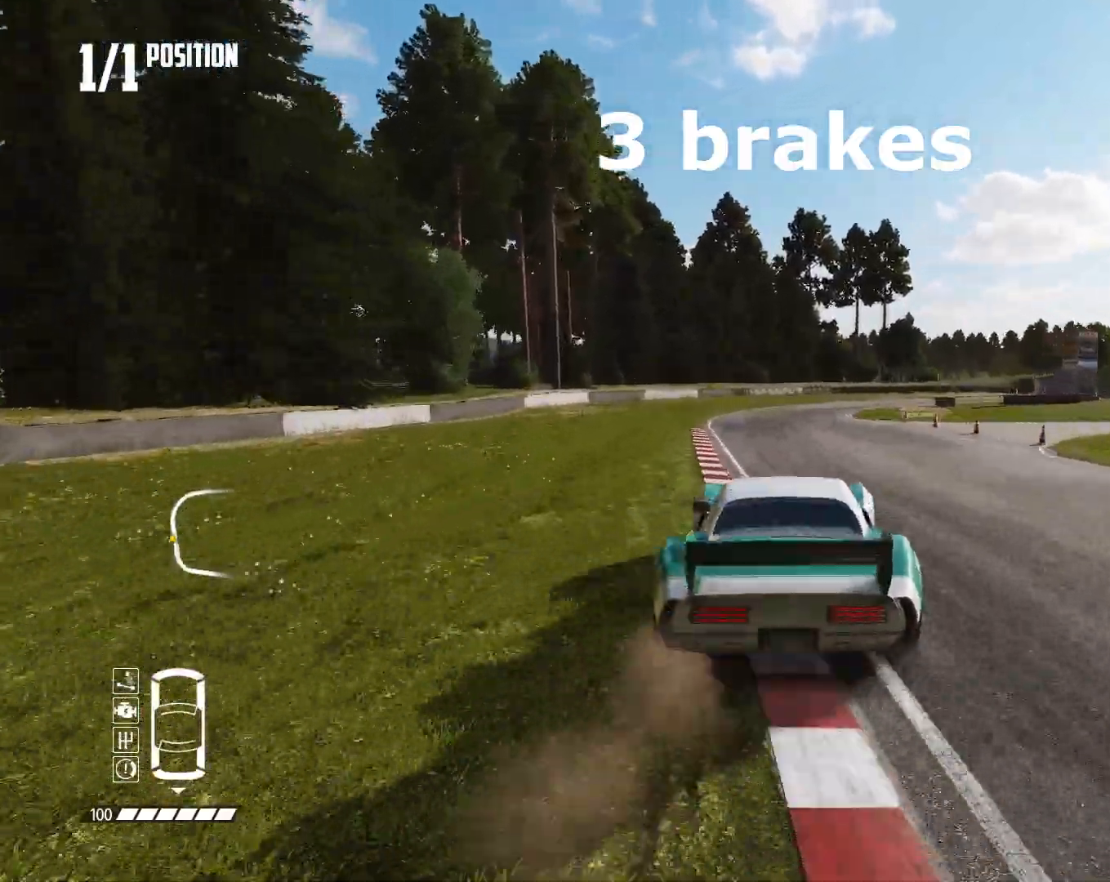
{"dt_ms": 500, "buttons": ["R2"], "left_stick": "right", "right_stick": "center", "events": [[300, "left_stick", "right"]]}
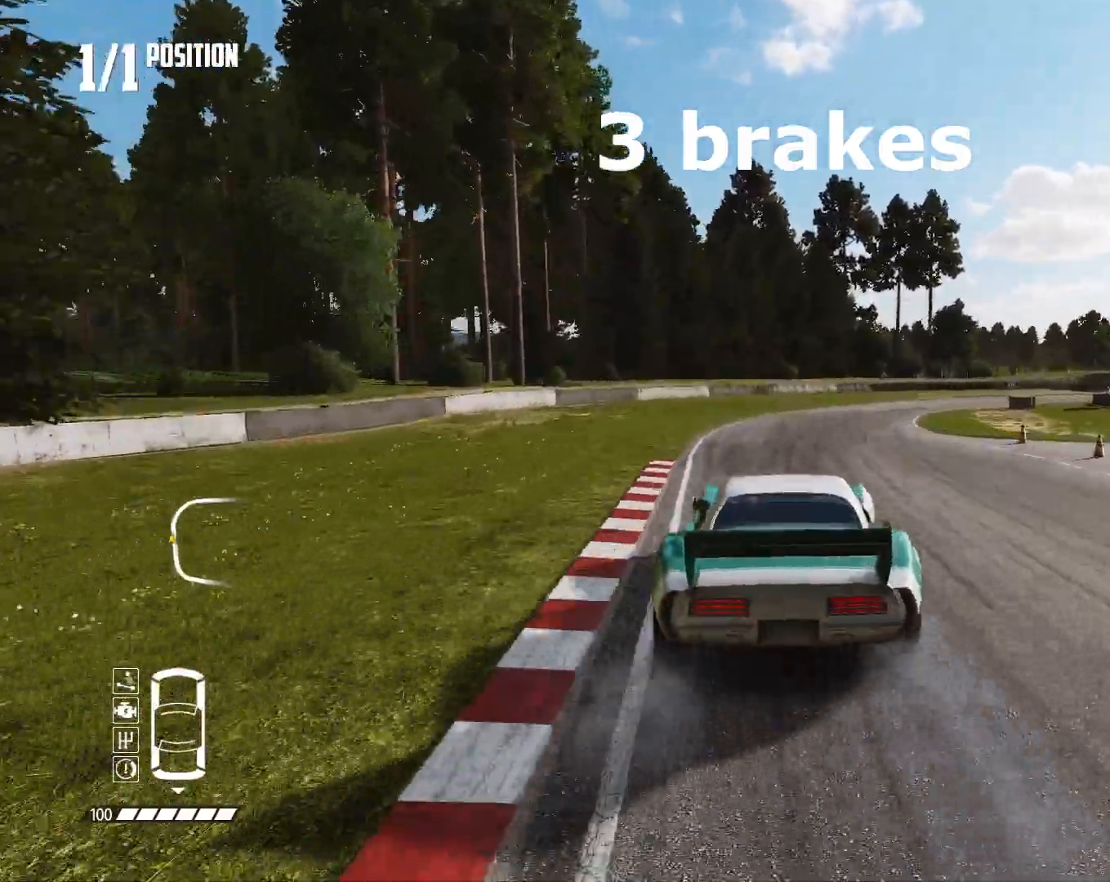
{"dt_ms": 500, "buttons": [], "left_stick": "right", "right_stick": "center", "events": [[400, "R2", "up"]]}
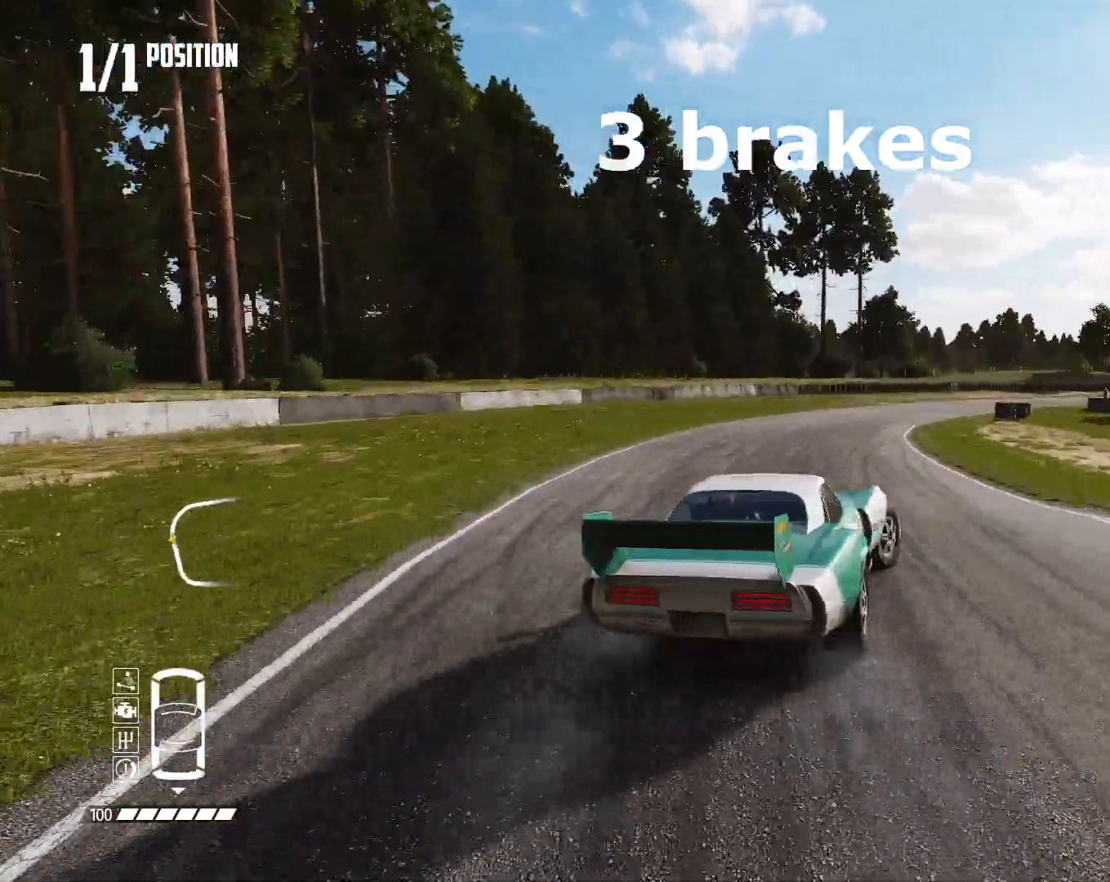
{"dt_ms": 500, "buttons": ["R2"], "left_stick": "center", "right_stick": "center", "events": [[133, "R2", "down"], [133, "left_stick", "center"]]}
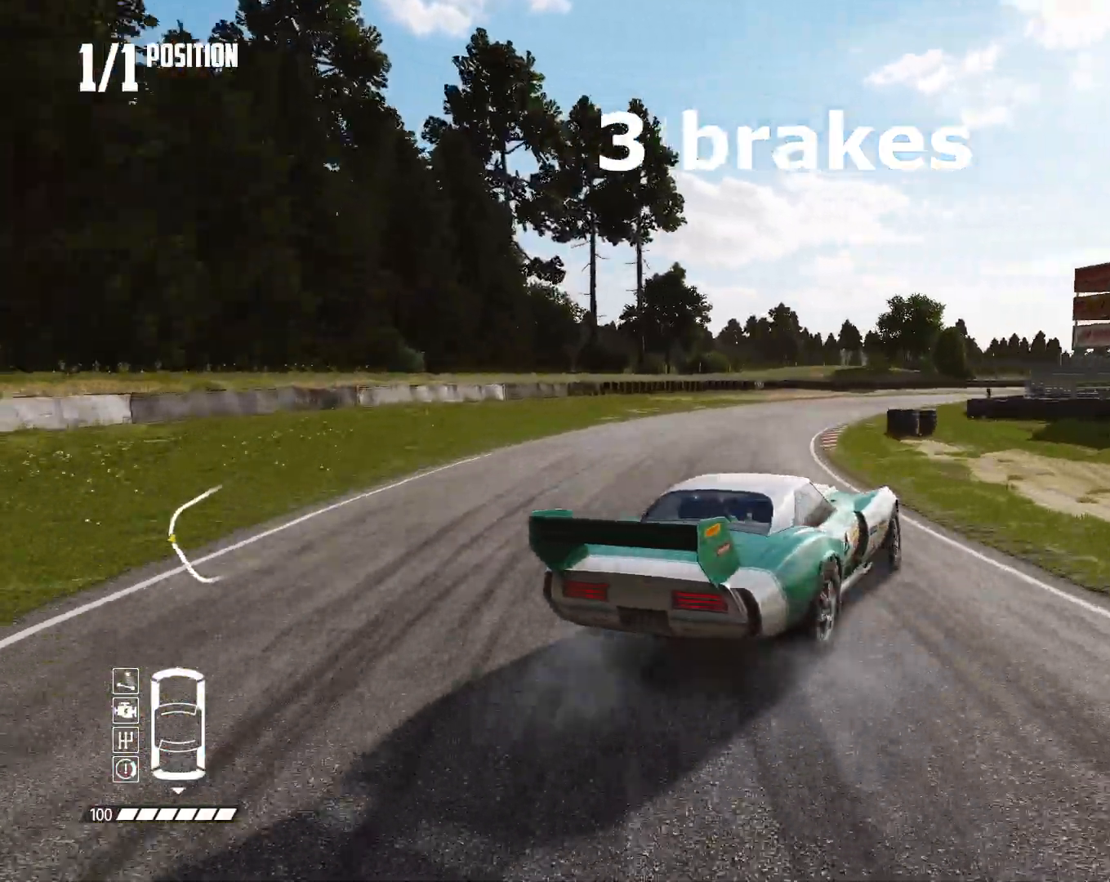
{"dt_ms": 500, "buttons": ["R2"], "left_stick": "center", "right_stick": "center", "events": []}
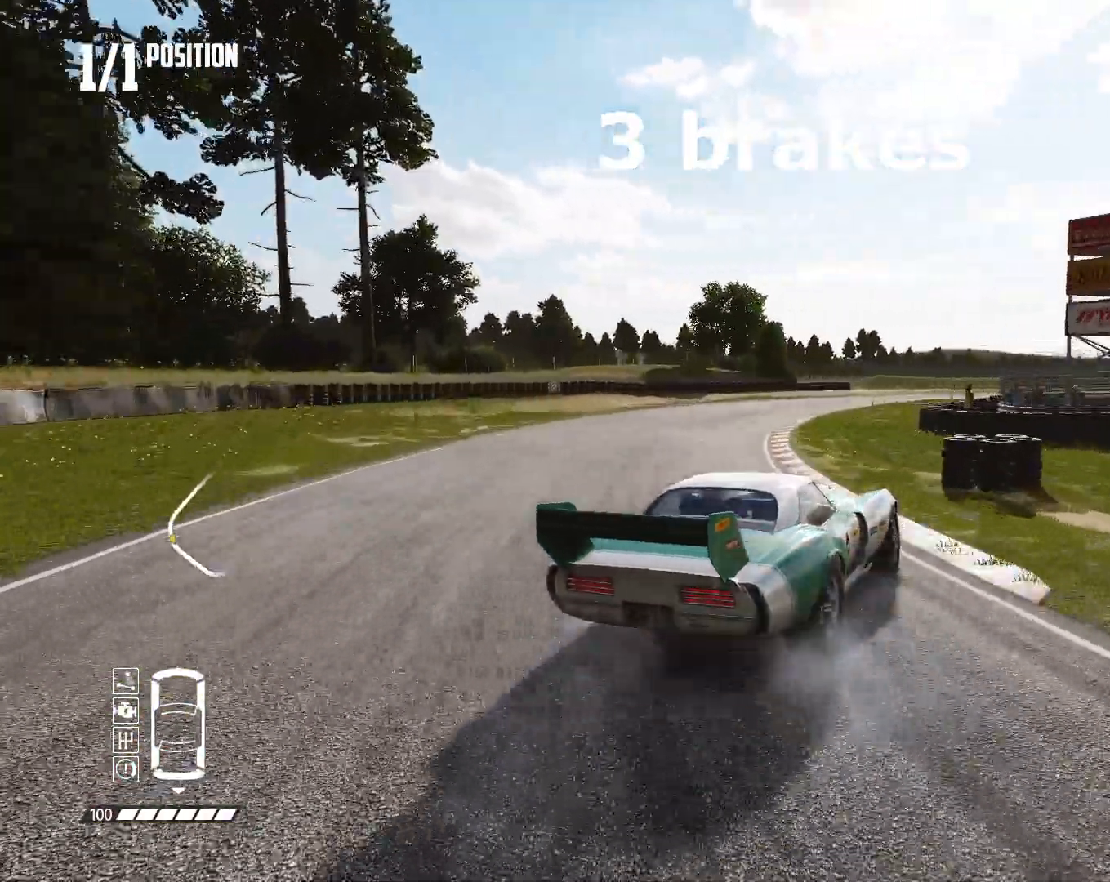
{"dt_ms": 1000, "buttons": ["R2"], "left_stick": "center", "right_stick": "center", "events": [[267, "left_stick", "left"], [933, "left_stick", "center"]]}